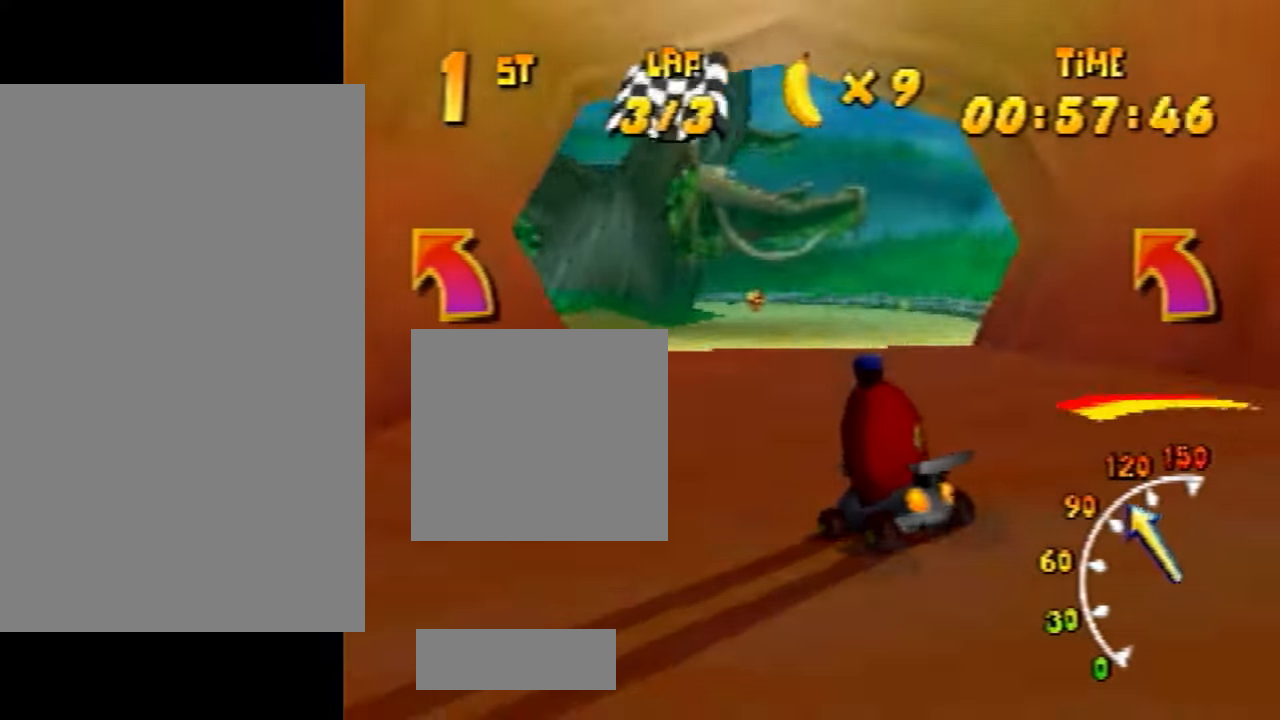
Gameplay with a controller (Nintendo layout); each line is a JSON object with the inputs held at the frame after it. "events" lists button and stick changes between this image and that frame as [ms after this image, input, new state], when the widget could be followed in between. Not read: L3 R3 Z.
{"buttons": [], "left_stick": "left", "events": [[133, "left_stick", "center"], [300, "left_stick", "left"]]}
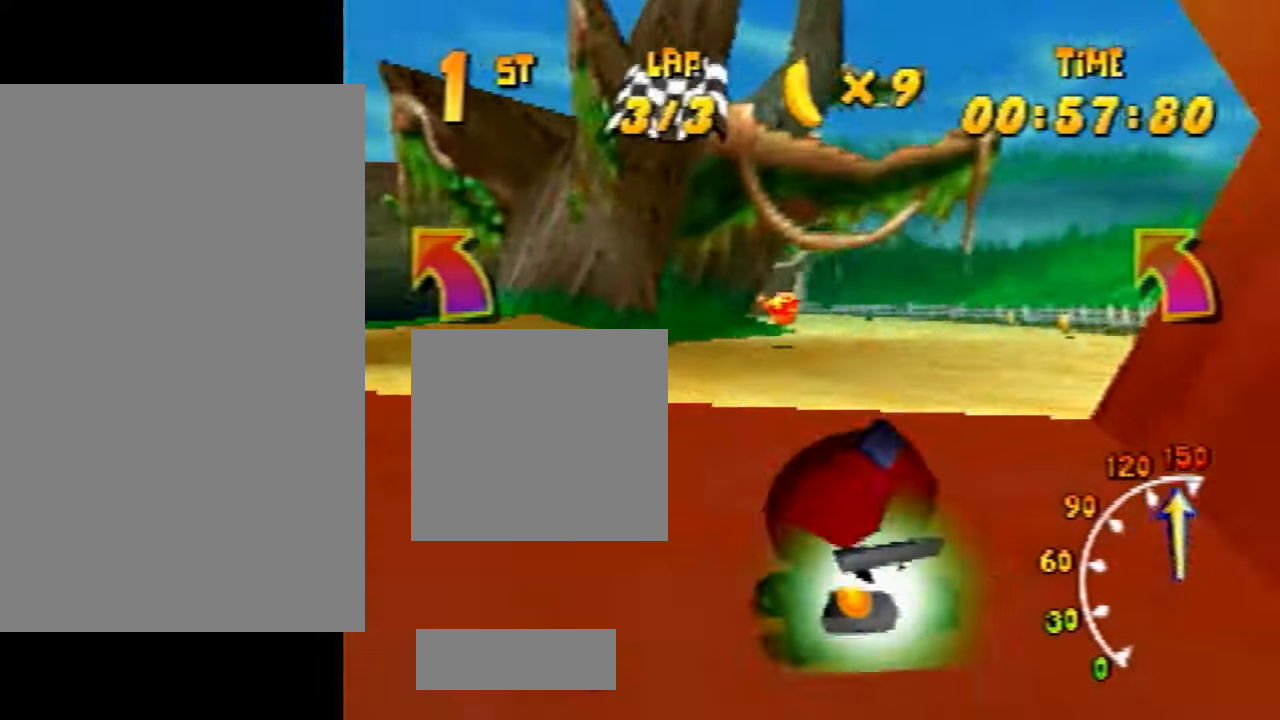
{"buttons": [], "left_stick": "center", "events": [[500, "left_stick", "center"]]}
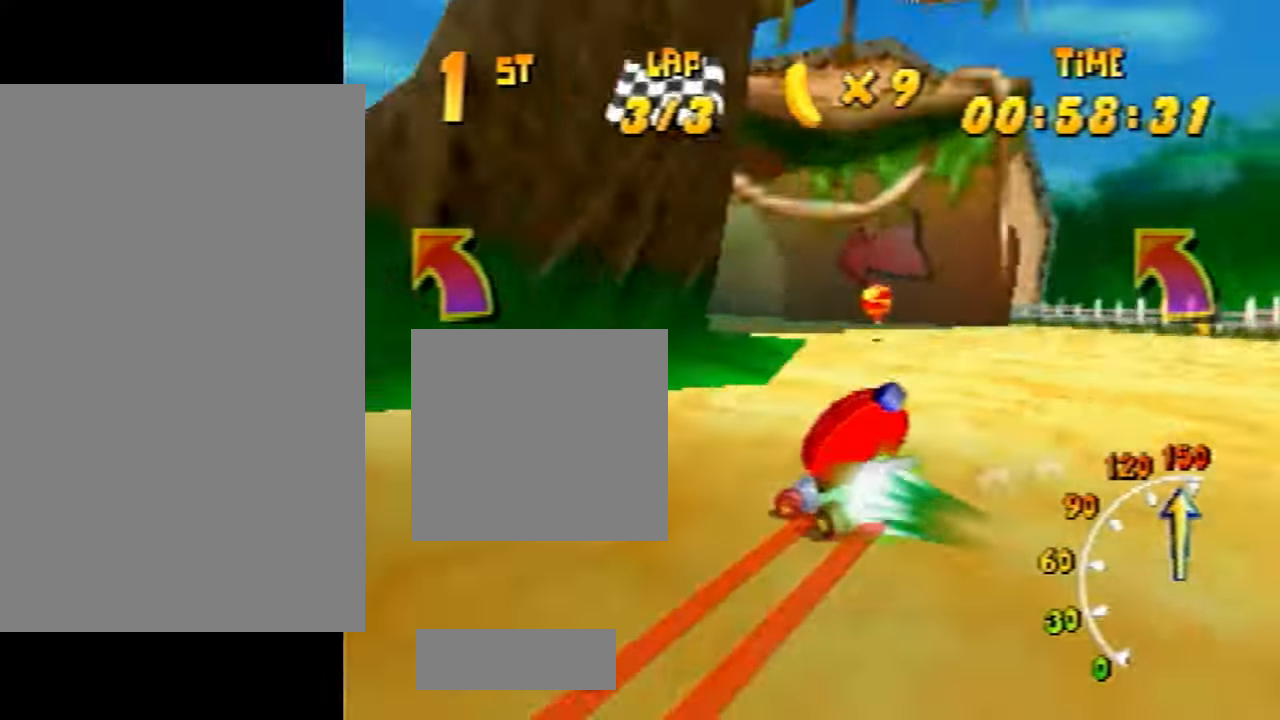
{"buttons": [], "left_stick": "right", "events": [[67, "left_stick", "right"], [167, "A", "down"], [234, "A", "up"], [300, "left_stick", "center"], [367, "left_stick", "right"]]}
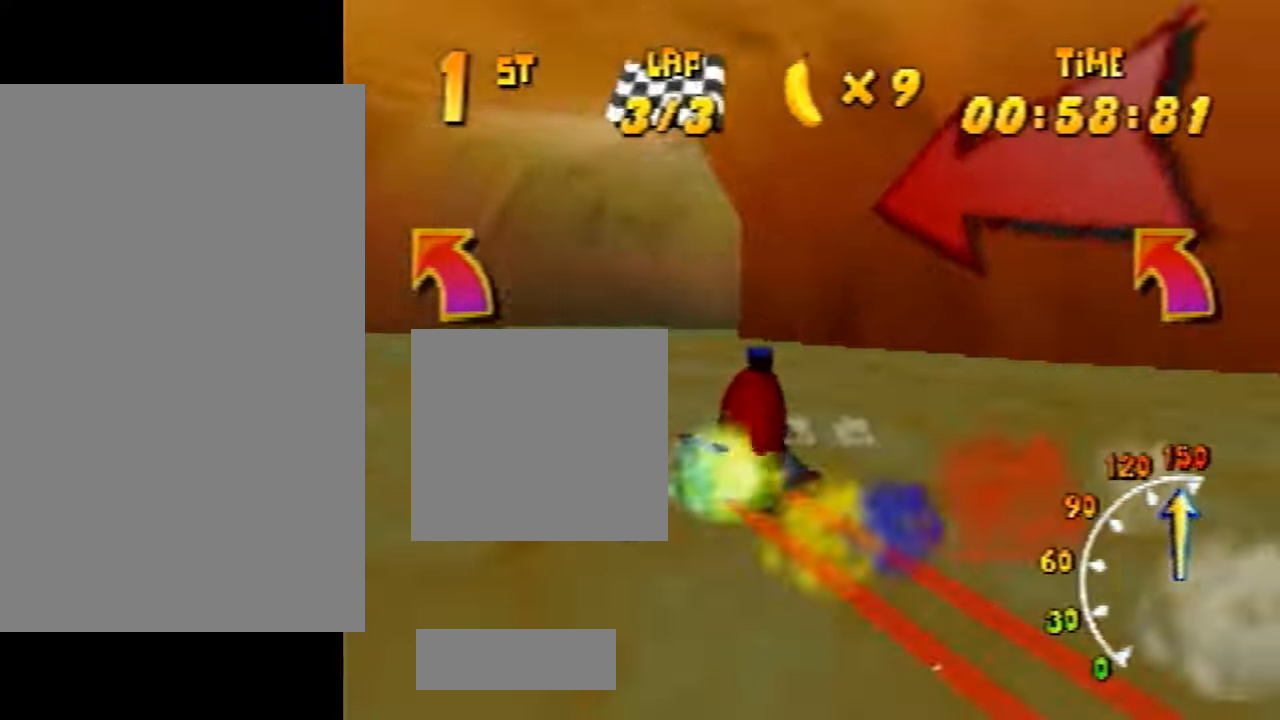
{"buttons": [], "left_stick": "right", "events": [[66, "A", "down"], [133, "A", "up"], [233, "A", "down"], [300, "A", "up"]]}
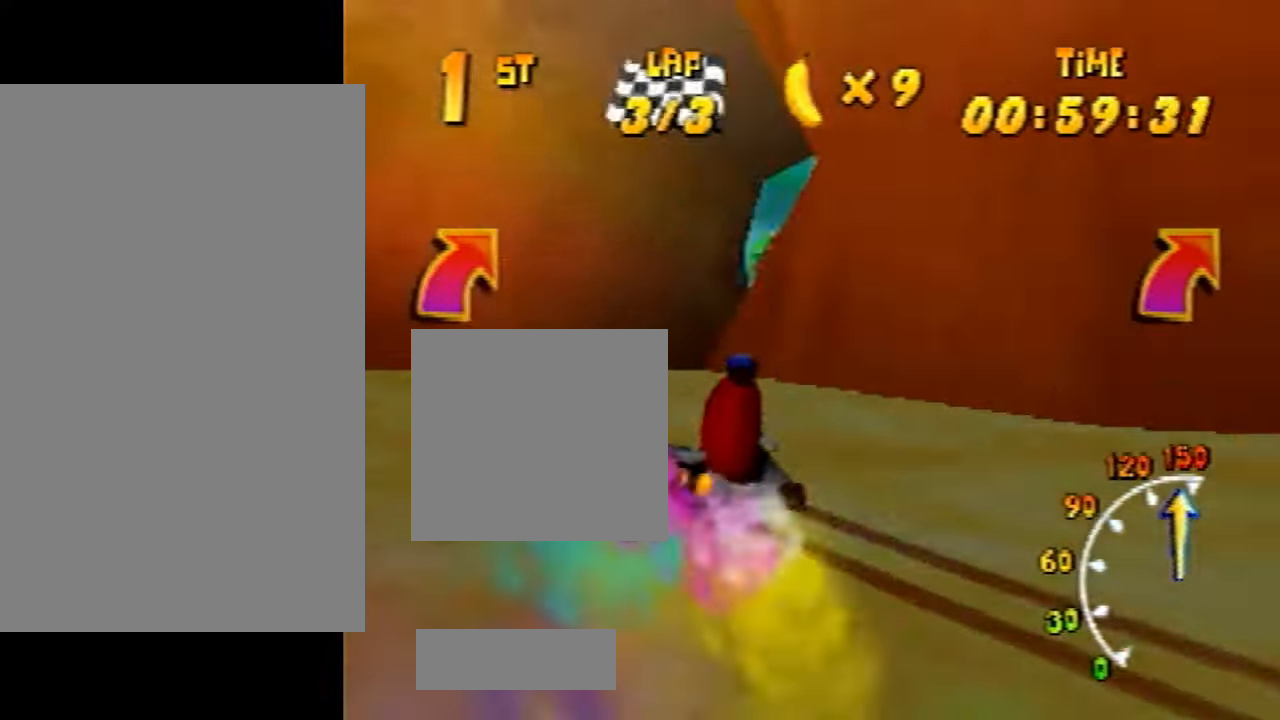
{"buttons": [], "left_stick": "left", "events": [[33, "A", "down"], [33, "B", "down"], [67, "left_stick", "up-left"], [133, "A", "up"], [133, "B", "up"], [133, "left_stick", "left"], [200, "A", "down"], [267, "A", "up"], [300, "A", "down"], [434, "A", "up"]]}
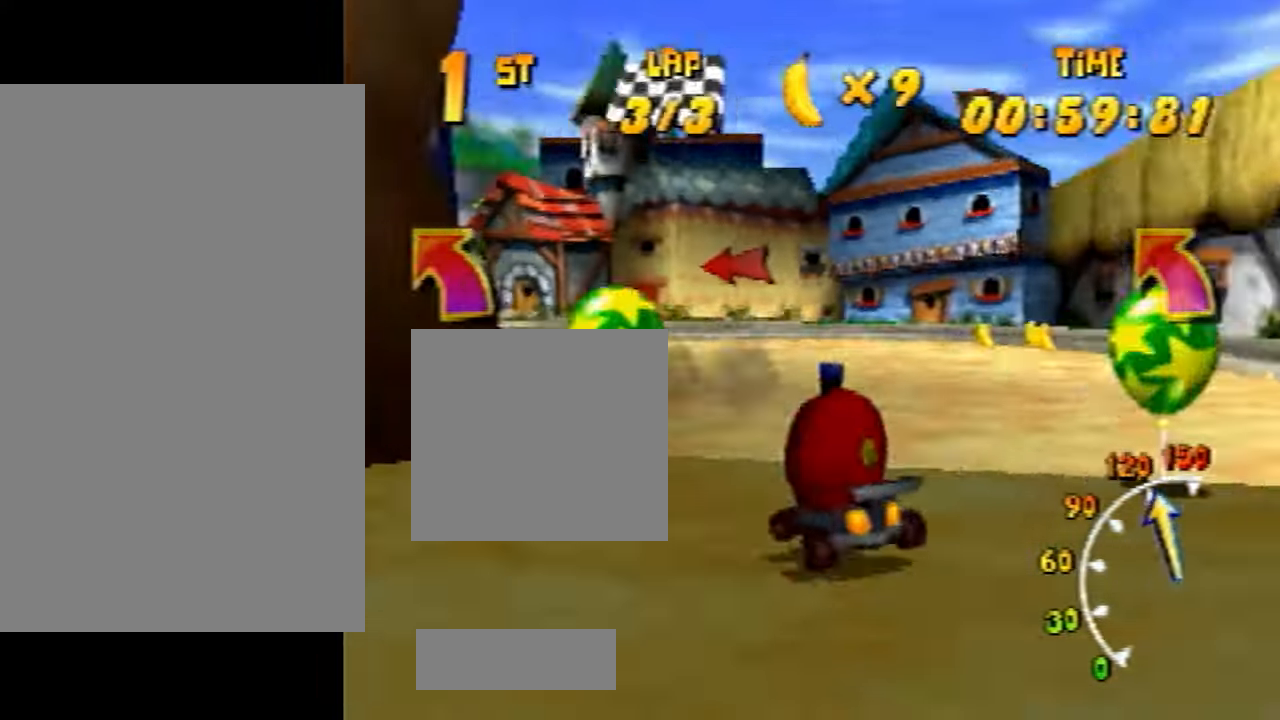
{"buttons": ["A"], "left_stick": "left", "events": [[66, "A", "down"], [66, "B", "down"], [200, "A", "up"], [200, "B", "up"], [266, "left_stick", "right"], [300, "A", "down"], [367, "A", "up"], [400, "left_stick", "left"], [466, "A", "down"]]}